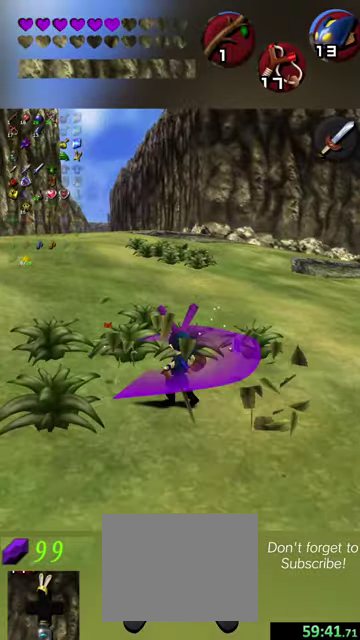
Gameplay with a controller (Nintendo layout); each line is a JSON object with the inputs held at the frame after it (dt_ms = milliseconds from this image to that frame). "events" lists button and stick changes between this image and that frame as [ms after this image, input, new state], when the widget could be followed in between. This overlay highlights the sticks when they move; stick clicks (L3 R3) are not distinguishable. Not read: L3 R3 right_stick.
{"dt_ms": 300, "buttons": [], "left_stick": "up", "events": [[234, "left_stick", "up"]]}
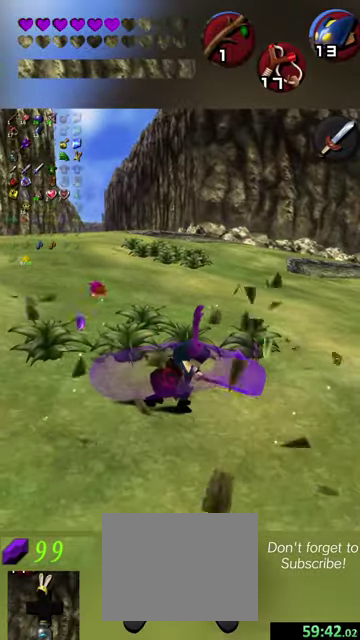
{"dt_ms": 500, "buttons": [], "left_stick": "center", "events": [[367, "left_stick", "center"], [400, "Y", "down"], [500, "Y", "up"]]}
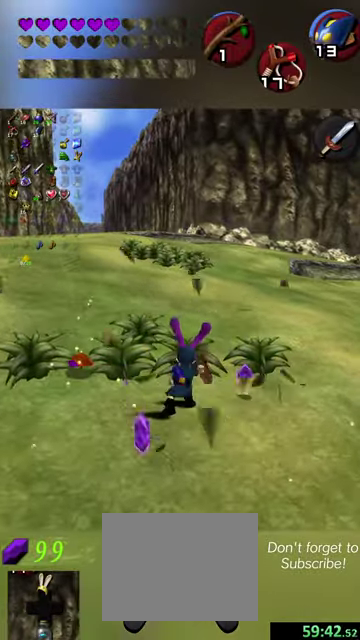
{"dt_ms": 500, "buttons": [], "left_stick": "up-left", "events": [[134, "left_stick", "left"], [267, "left_stick", "up-left"], [334, "Y", "down"], [467, "Y", "up"]]}
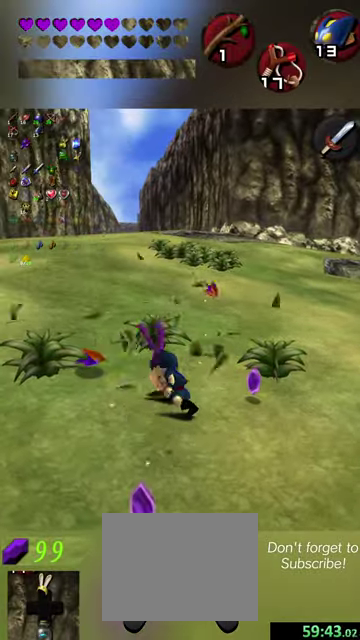
{"dt_ms": 500, "buttons": [], "left_stick": "up", "events": [[134, "left_stick", "left"], [400, "left_stick", "up-left"], [467, "left_stick", "up"]]}